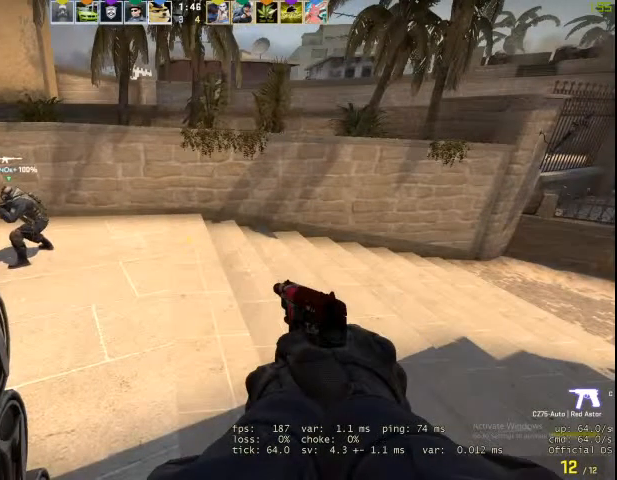
Gameplay with keyboard and mouse; each line is a JSON object with the keys and mouse buttons held at the frame after it. "events" lists presses ("down") and releases ("up") of "1", "2", "3", "4", "5", "a", "alt", "c", "caps_lock", "ctrl", "d", "e", "f", "g", "q", "r", "s", "shift", "space", "t", "tab", "v", "w", "x", "z", "mouse_left", "mouse_wheel" and "mouse_right" between this image and that frame as [ms after this image, input, new state], when the widget could be followed in between. "mouse_left", "mouse_wheel", "mouse_right" = the "left", "wheel", "right" buttons of the "mouse" list. No other keys are recorded. "wheel" means that the mouse wheel is clicked or scrolled. Not read: mouse_move.
{"keys": [], "mouse": [], "events": []}
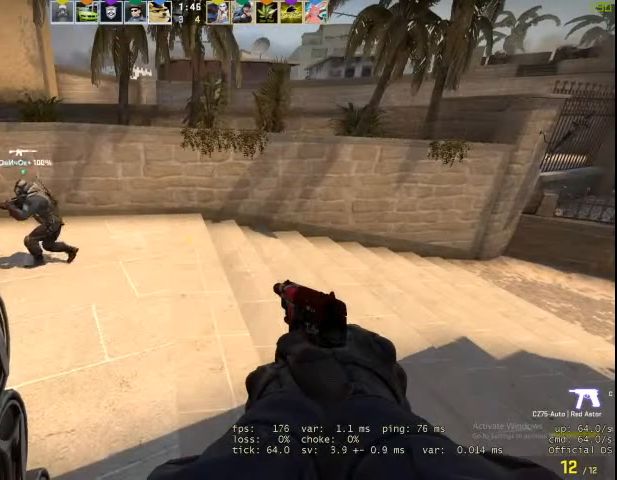
{"keys": [], "mouse": [], "events": []}
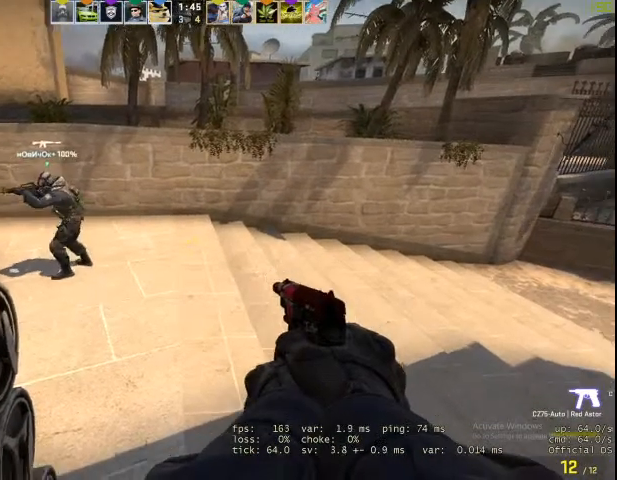
{"keys": ["tab"], "mouse": [], "events": [[100, "tab", "down"]]}
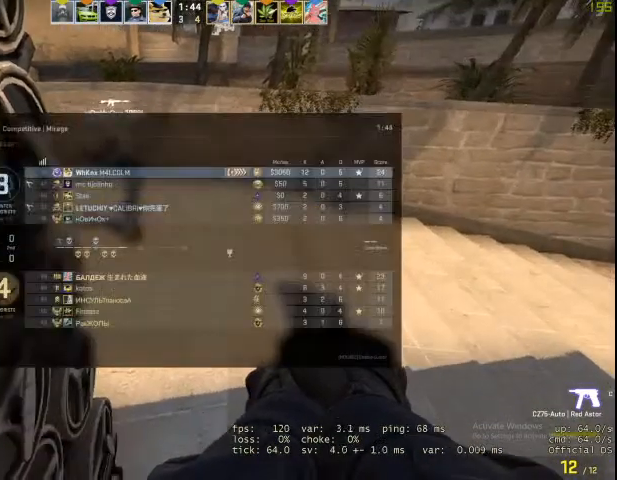
{"keys": ["tab"], "mouse": [], "events": []}
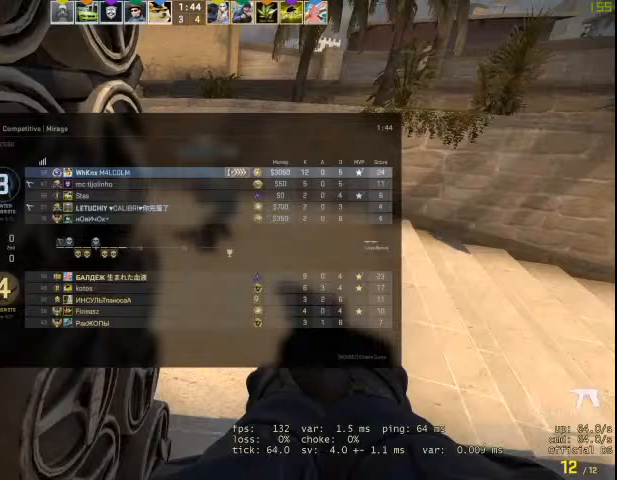
{"keys": ["tab"], "mouse": [], "events": []}
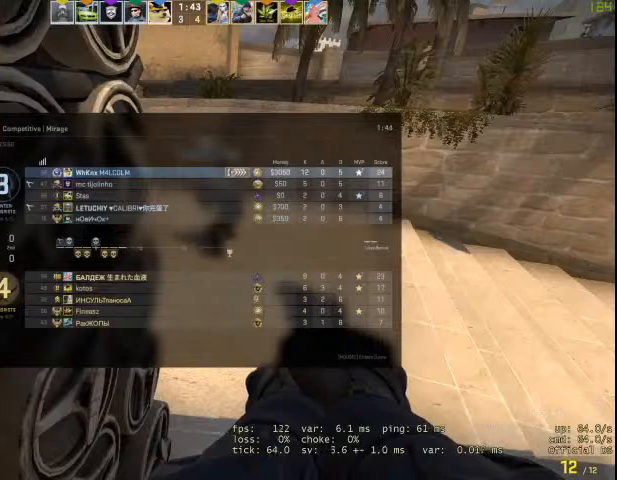
{"keys": ["tab"], "mouse": [], "events": []}
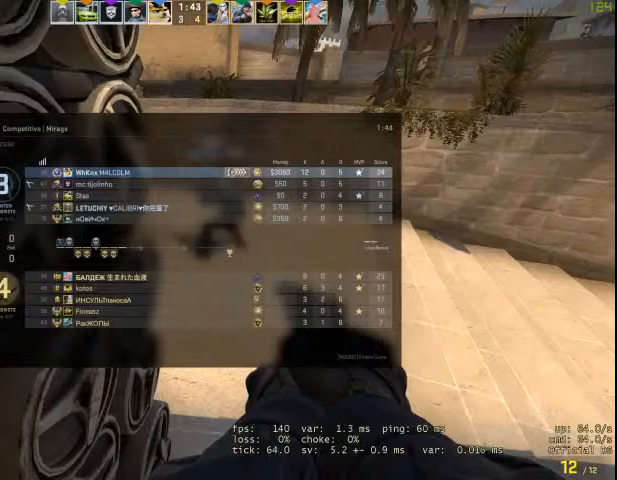
{"keys": ["tab"], "mouse": [], "events": []}
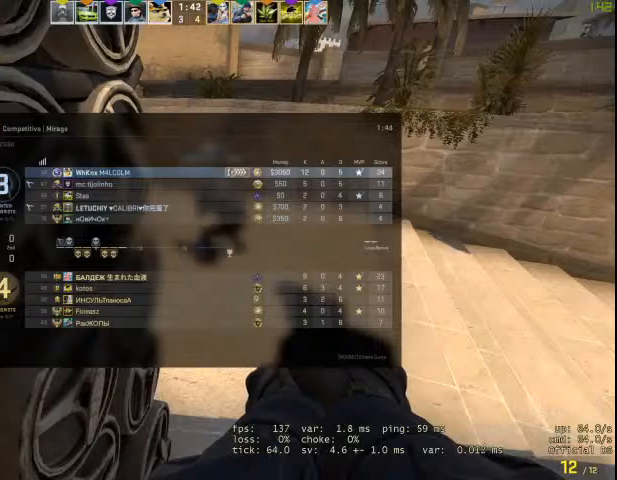
{"keys": ["tab"], "mouse": [], "events": []}
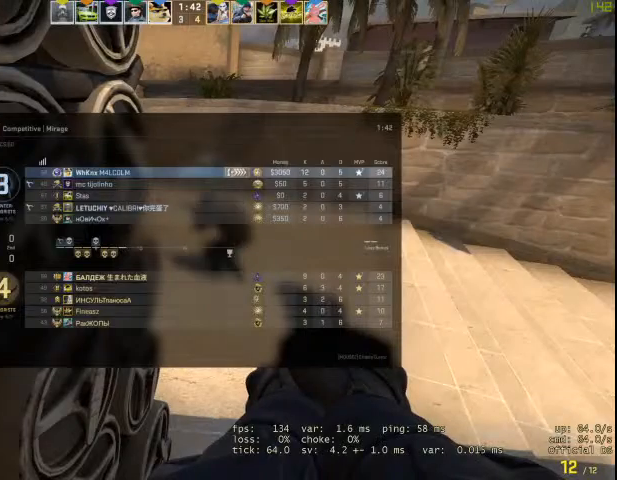
{"keys": [], "mouse": [], "events": [[433, "tab", "up"]]}
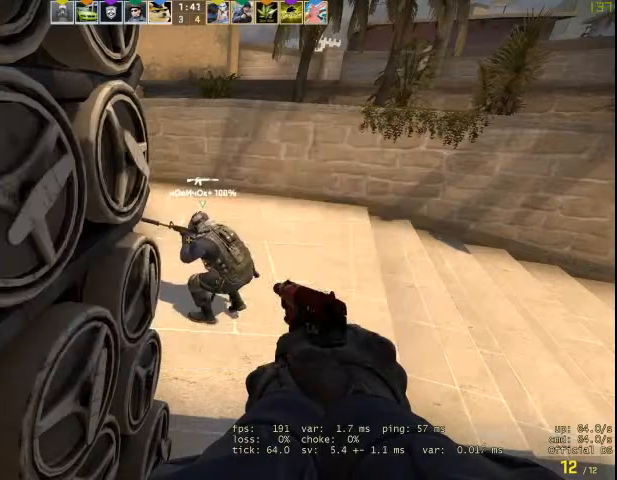
{"keys": [], "mouse": [], "events": [[33, "tab", "down"], [467, "tab", "up"]]}
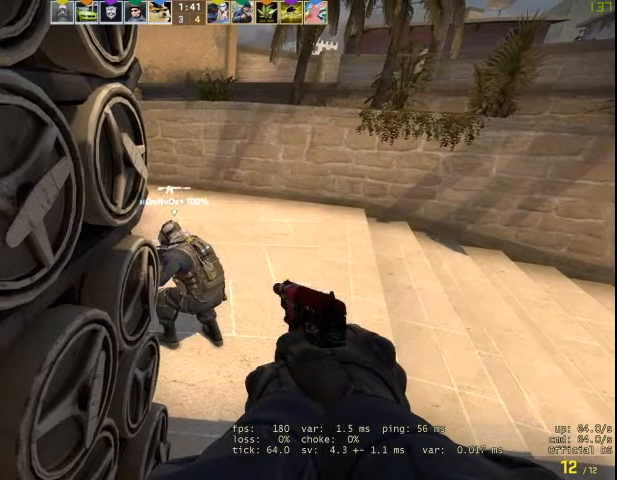
{"keys": [], "mouse": [], "events": [[133, "w", "down"], [333, "w", "up"]]}
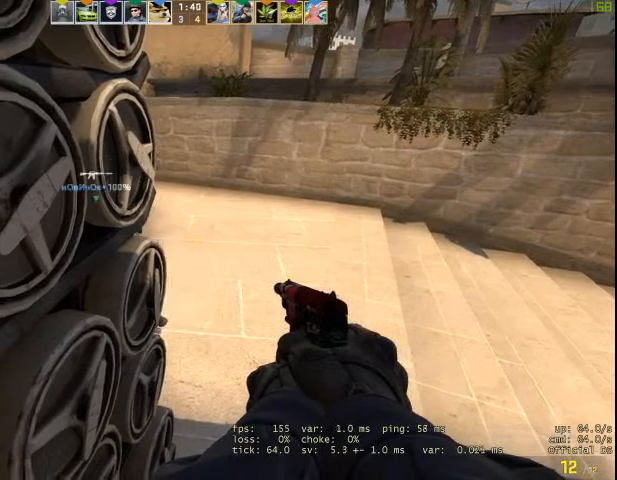
{"keys": ["s"], "mouse": [], "events": [[67, "s", "down"]]}
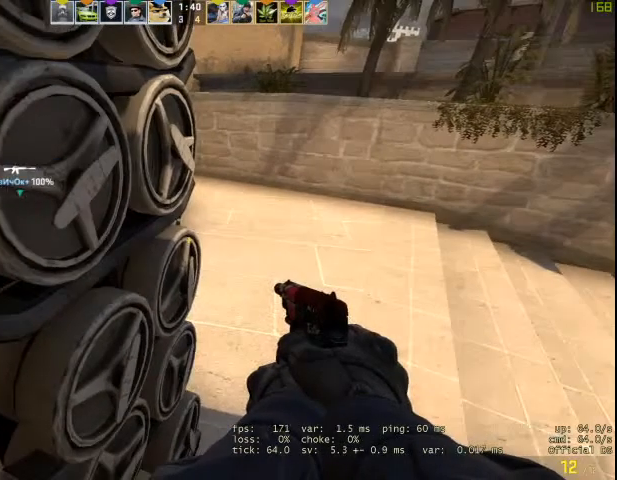
{"keys": ["a"], "mouse": [], "events": [[33, "a", "down"], [133, "s", "up"]]}
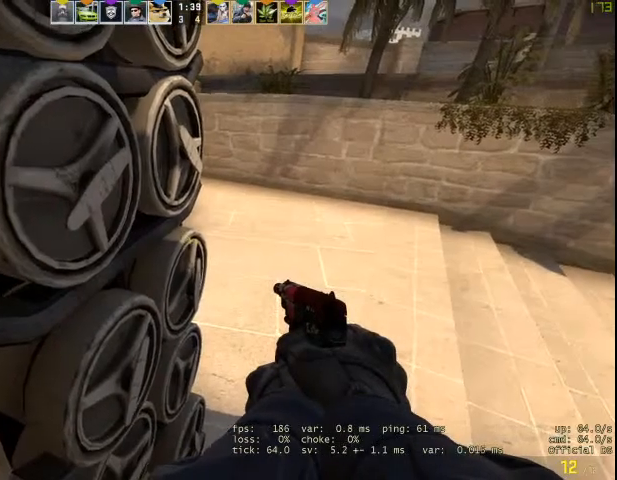
{"keys": [], "mouse": [], "events": [[100, "a", "up"]]}
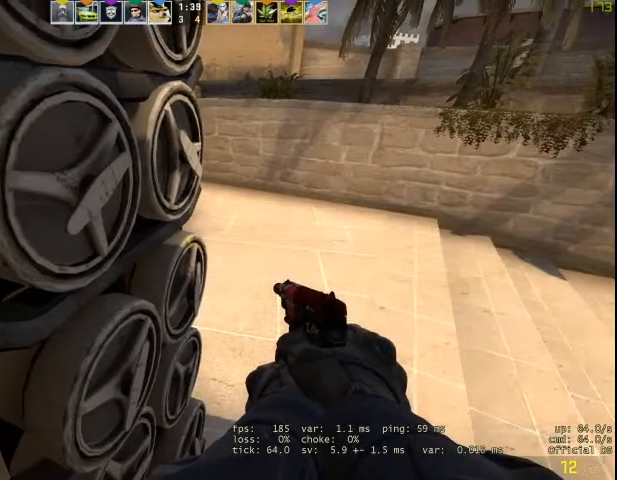
{"keys": [], "mouse": [], "events": []}
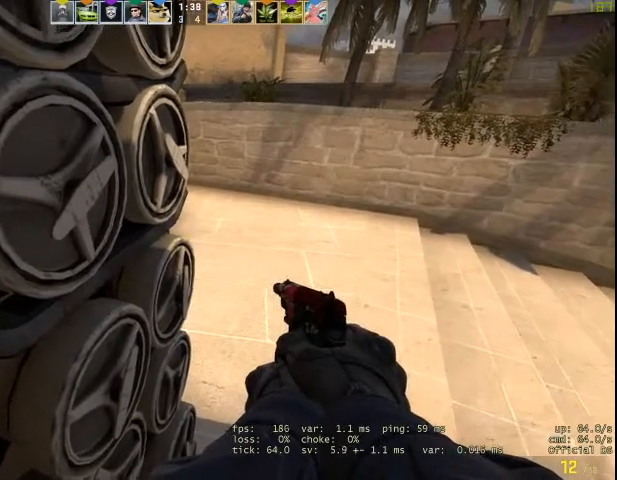
{"keys": ["ctrl"], "mouse": [], "events": [[433, "ctrl", "down"]]}
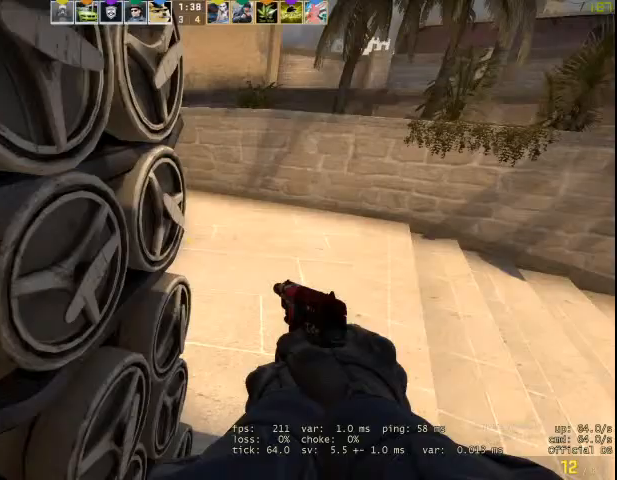
{"keys": ["tab"], "mouse": [], "events": [[100, "ctrl", "up"], [200, "tab", "down"]]}
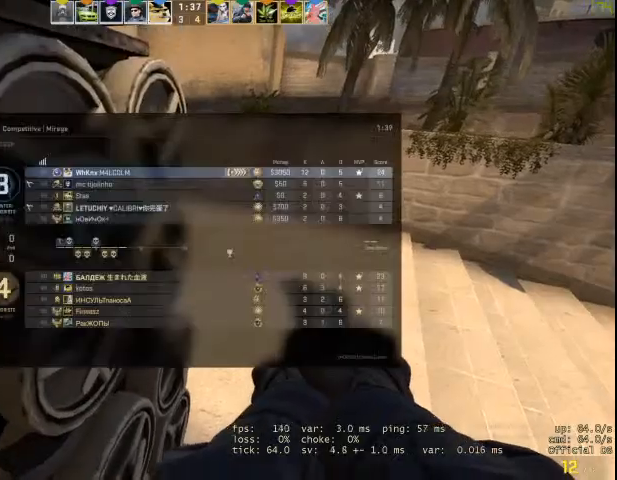
{"keys": ["tab"], "mouse": [], "events": []}
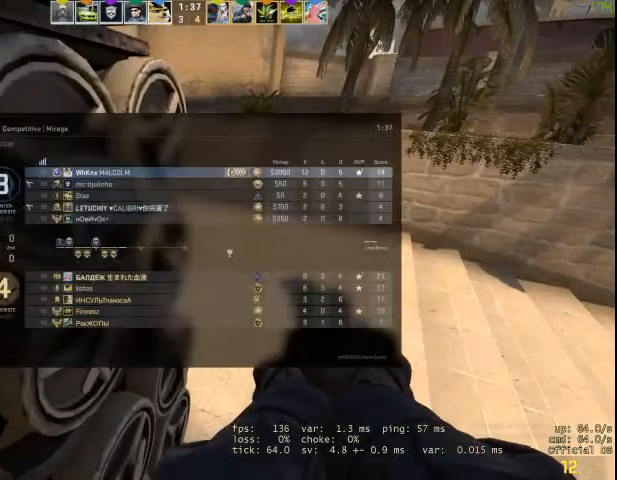
{"keys": [], "mouse": [], "events": [[200, "tab", "up"]]}
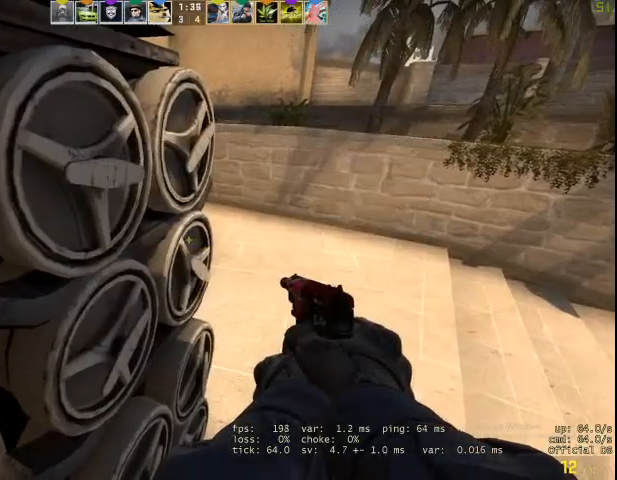
{"keys": ["d", "w"], "mouse": [], "events": [[100, "d", "down"], [433, "w", "down"]]}
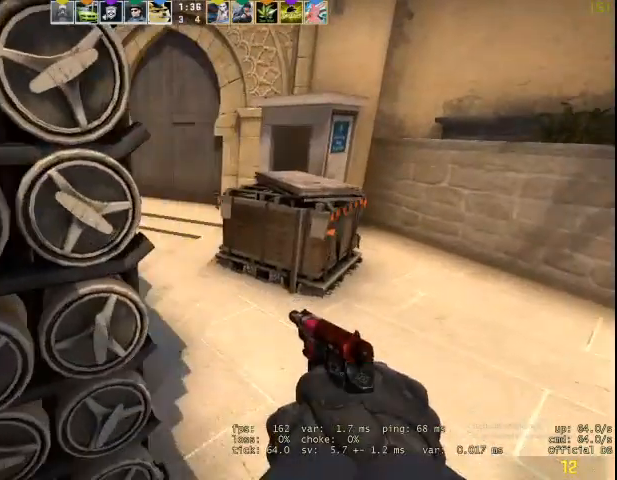
{"keys": ["d", "w"], "mouse": [], "events": []}
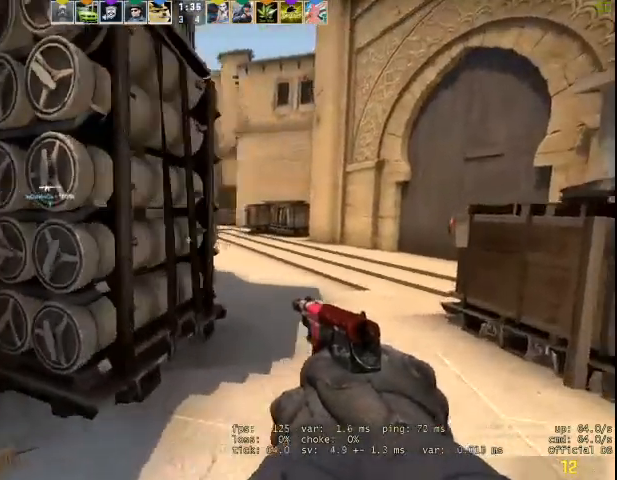
{"keys": ["w"], "mouse": [], "events": [[400, "d", "up"]]}
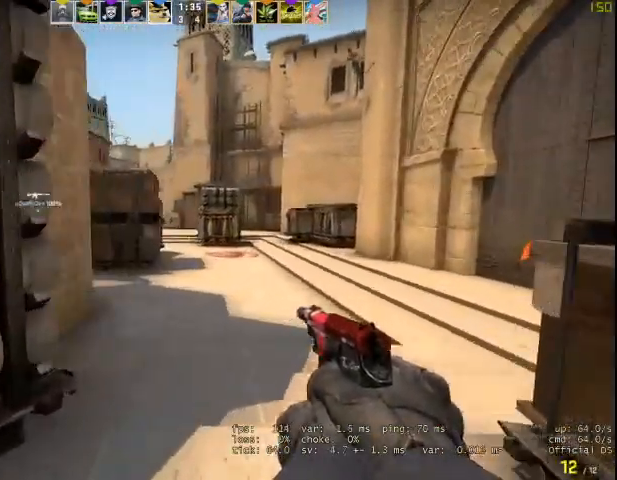
{"keys": ["w"], "mouse": [], "events": [[167, "d", "down"], [433, "d", "up"]]}
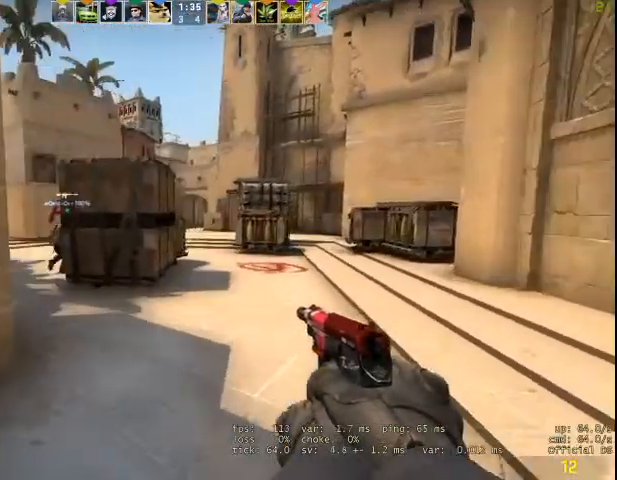
{"keys": ["w"], "mouse": [], "events": [[233, "a", "down"], [433, "a", "up"]]}
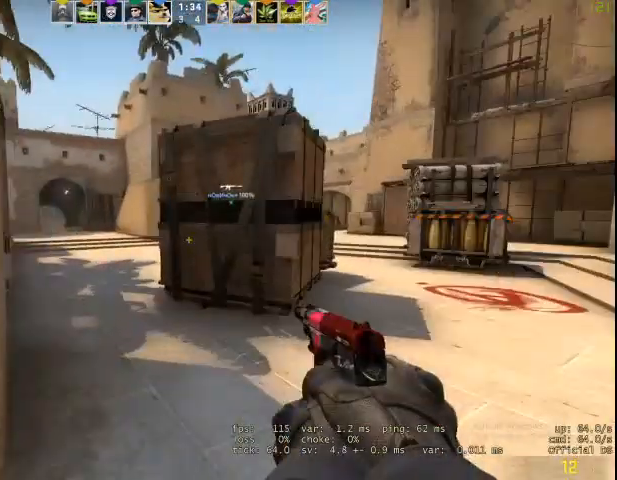
{"keys": ["a", "w"], "mouse": [], "events": [[200, "a", "down"]]}
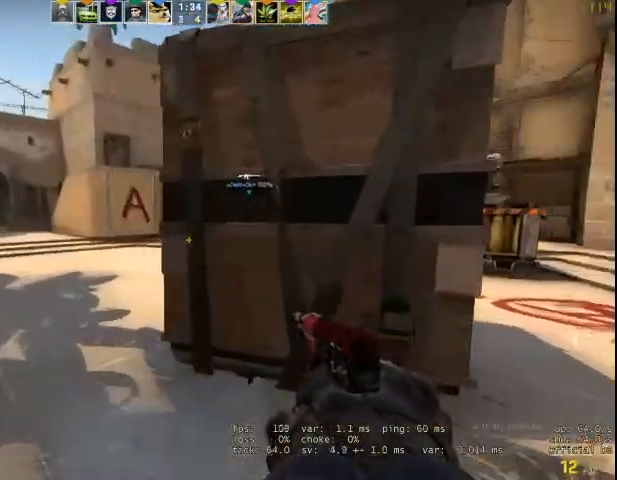
{"keys": ["a", "w"], "mouse": [], "events": []}
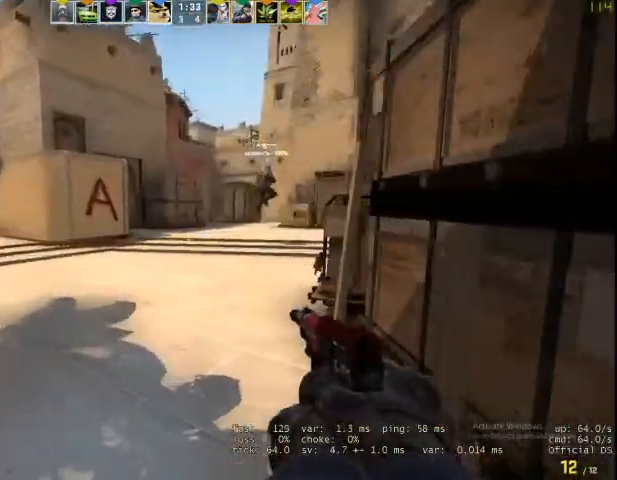
{"keys": ["a", "w"], "mouse": [], "events": []}
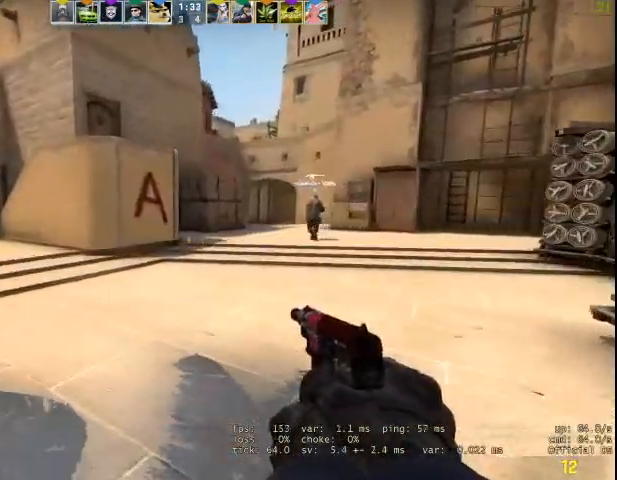
{"keys": ["a", "w"], "mouse": [], "events": []}